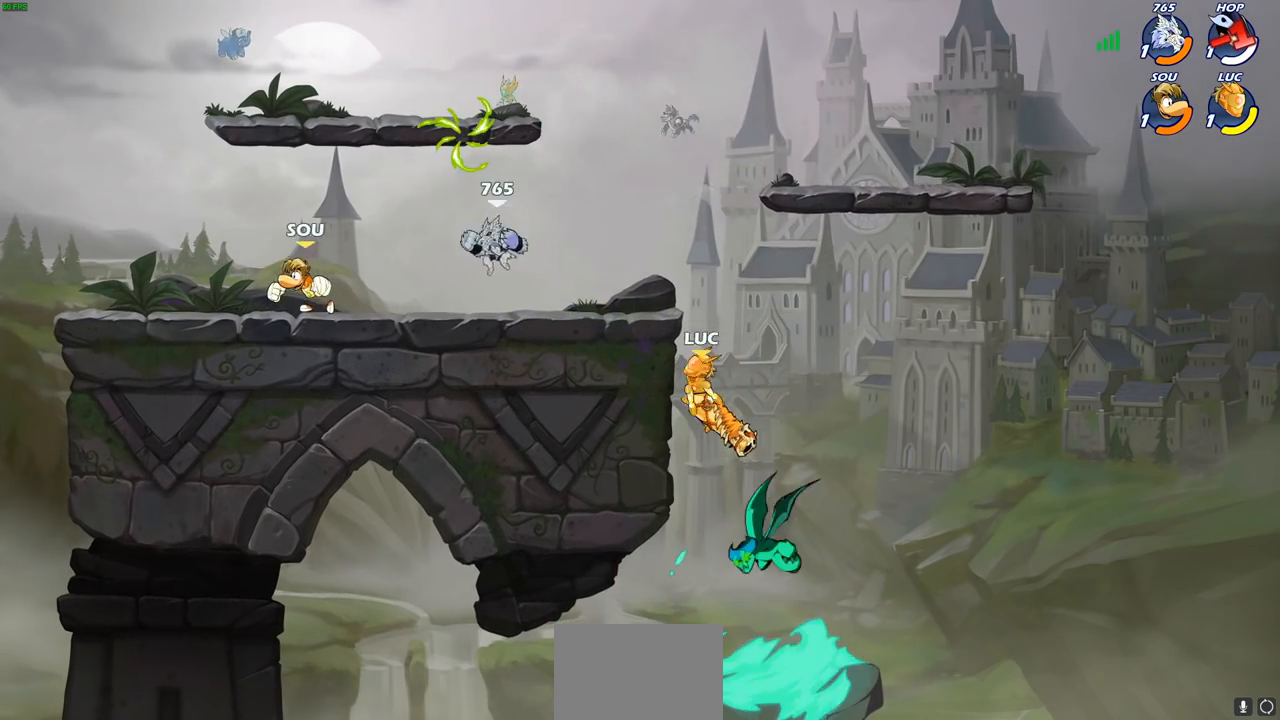
Gameplay with a controller (PlayStation layout); each line is a JSON object with the inputs held at the frame after it. "events" lists button and stick changes between this image and that frame as [ms after this image, input, new state], when the widget could be followed in between.
{"buttons": ["CROSS"], "left_stick": "up-left", "right_stick": "center", "events": [[400, "left_stick", "up-left"], [483, "CROSS", "down"]]}
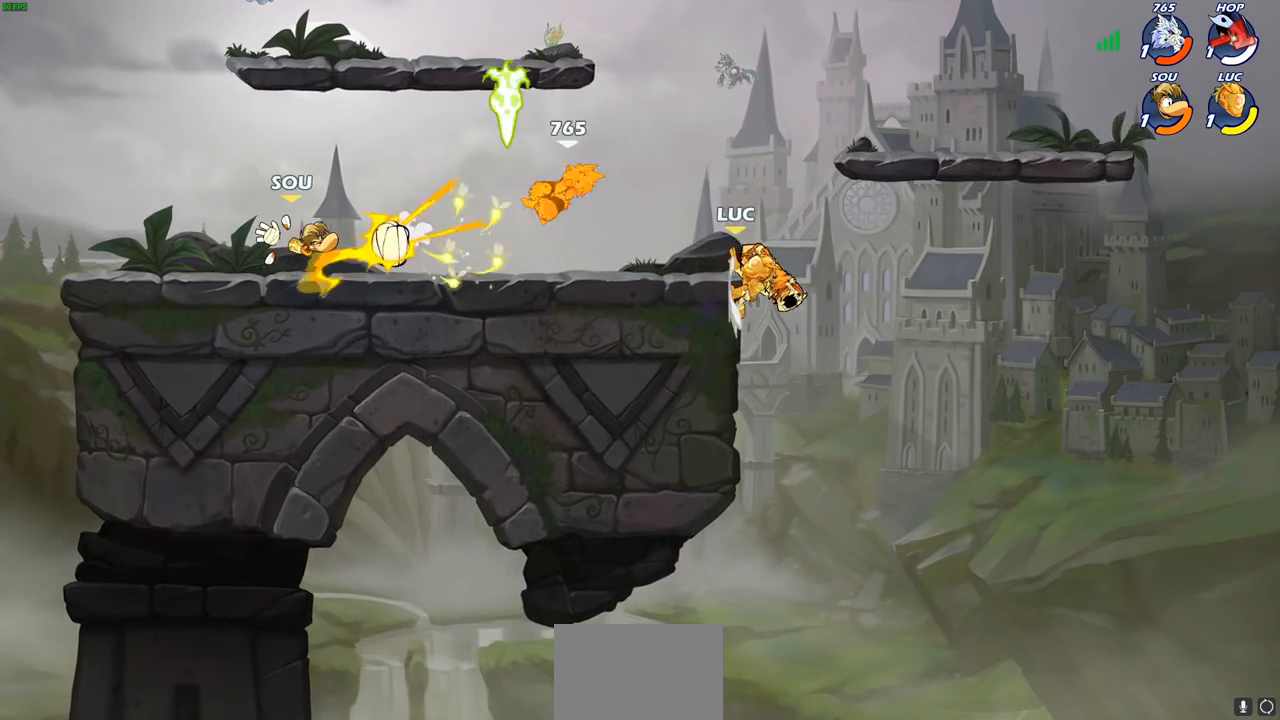
{"buttons": [], "left_stick": "down", "right_stick": "center", "events": [[117, "CROSS", "up"], [217, "CROSS", "down"], [350, "CROSS", "up"], [433, "left_stick", "down"]]}
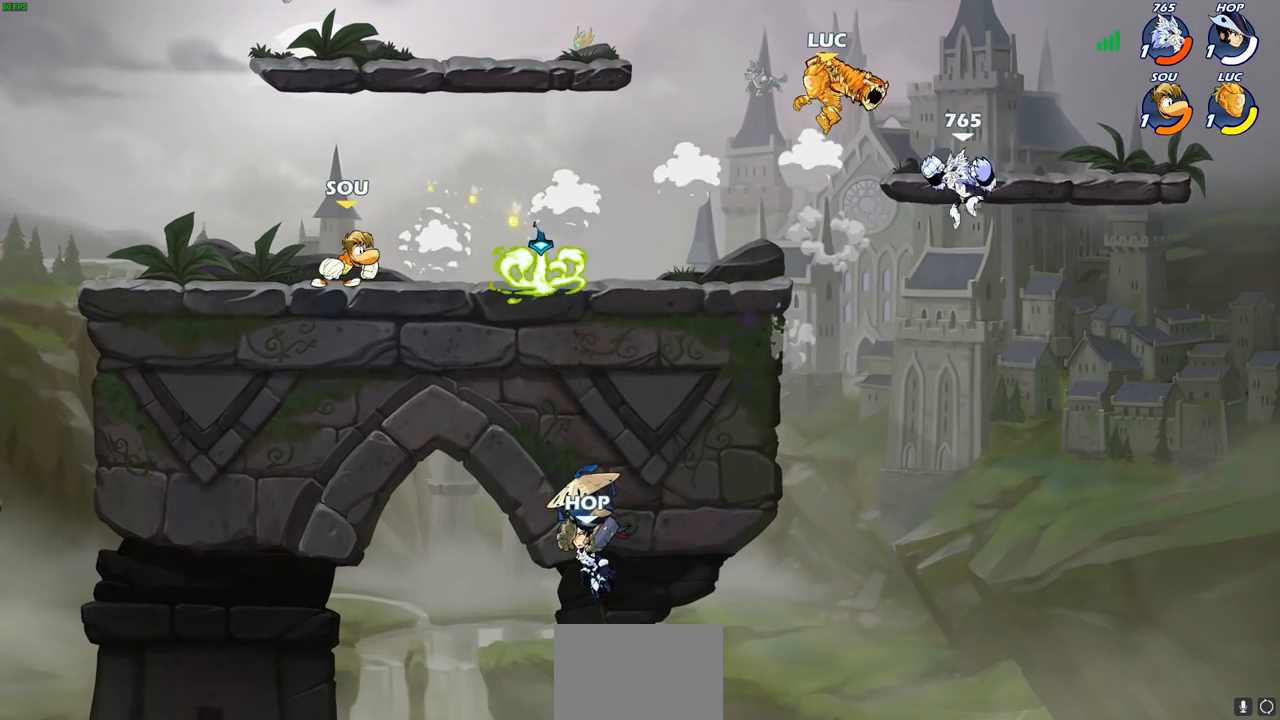
{"buttons": [], "left_stick": "center", "right_stick": "center", "events": [[83, "left_stick", "left"], [217, "left_stick", "down-left"], [383, "left_stick", "down-right"], [483, "left_stick", "center"]]}
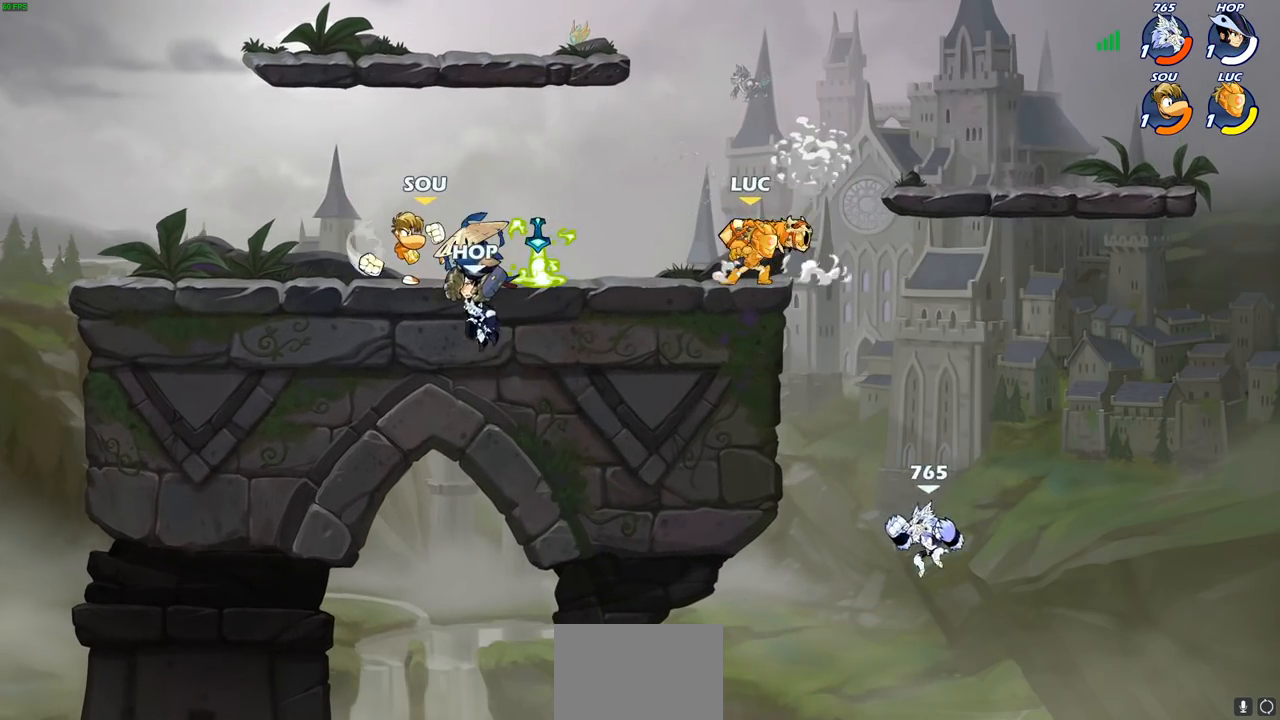
{"buttons": [], "left_stick": "down-right", "right_stick": "center", "events": [[233, "CROSS", "down"], [233, "left_stick", "right"], [283, "left_stick", "up-right"], [383, "CROSS", "up"], [500, "left_stick", "down-right"]]}
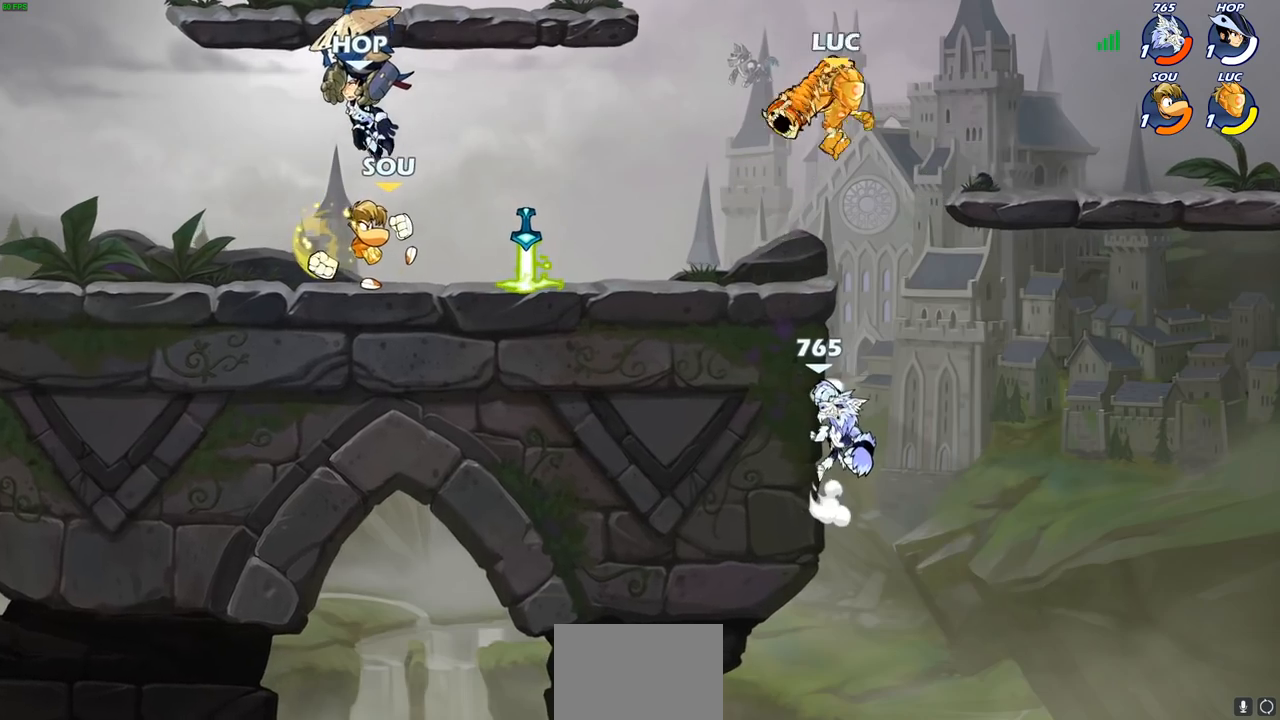
{"buttons": ["CIRCLE"], "left_stick": "down-left", "right_stick": "center", "events": [[100, "CIRCLE", "down"], [133, "left_stick", "down-left"]]}
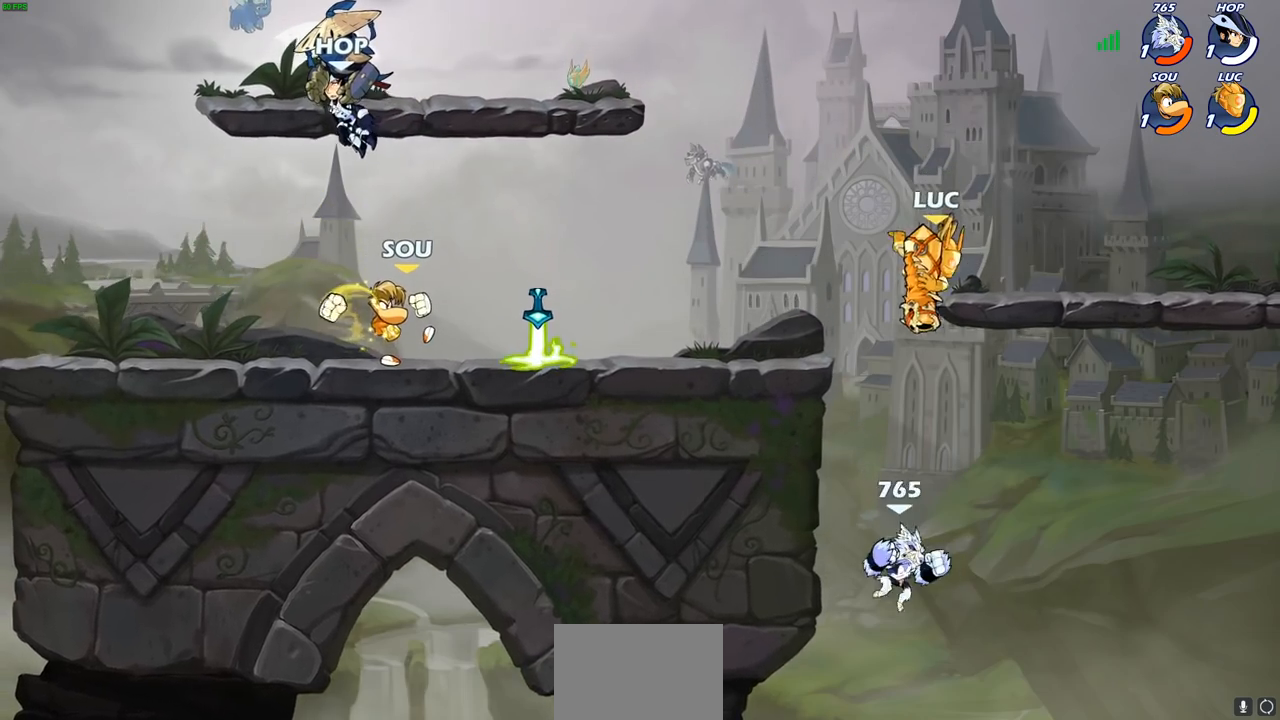
{"buttons": [], "left_stick": "center", "right_stick": "center", "events": [[367, "CIRCLE", "up"], [400, "left_stick", "center"]]}
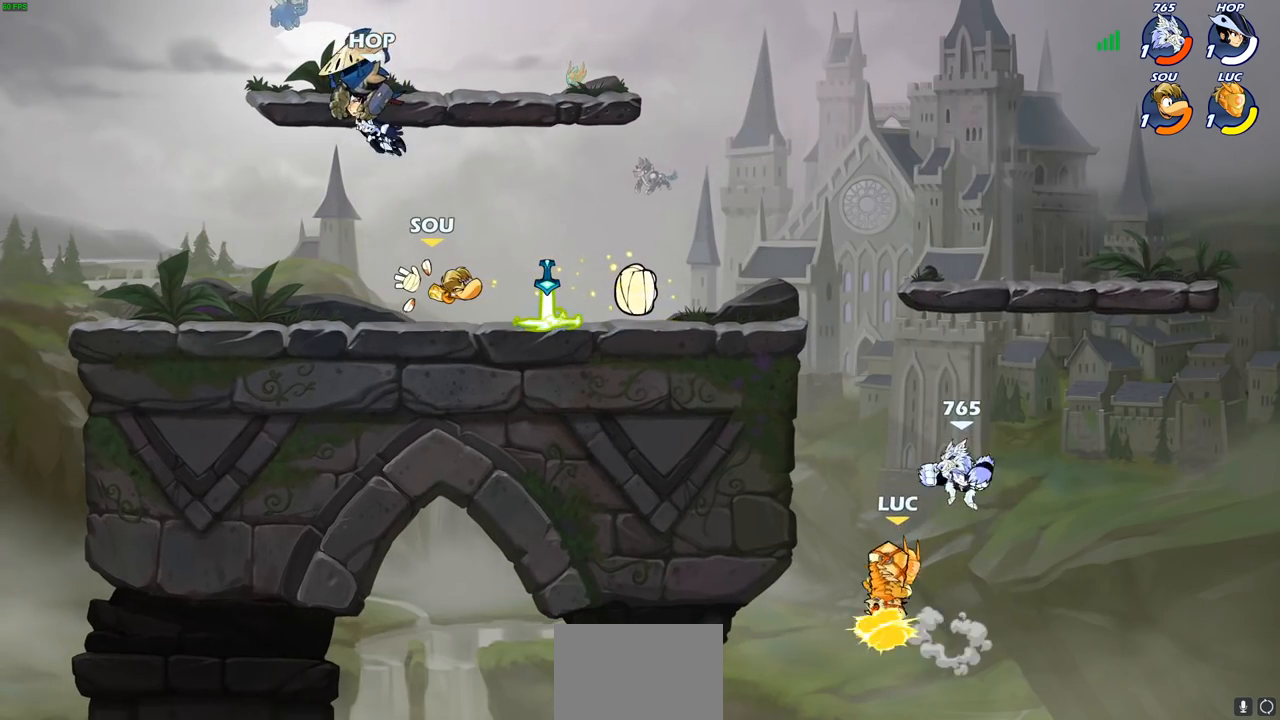
{"buttons": [], "left_stick": "right", "right_stick": "center", "events": [[50, "left_stick", "right"]]}
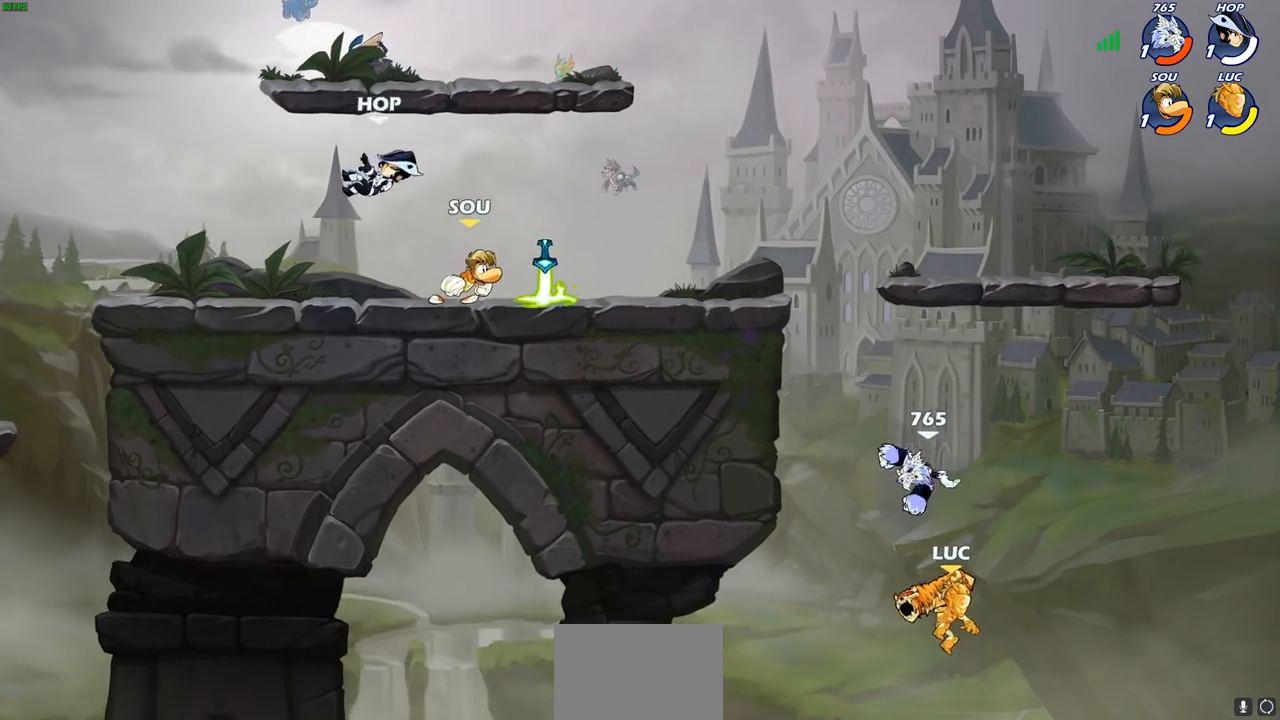
{"buttons": [], "left_stick": "center", "right_stick": "center", "events": [[67, "left_stick", "up-left"], [83, "CROSS", "down"], [217, "CROSS", "up"], [417, "left_stick", "center"]]}
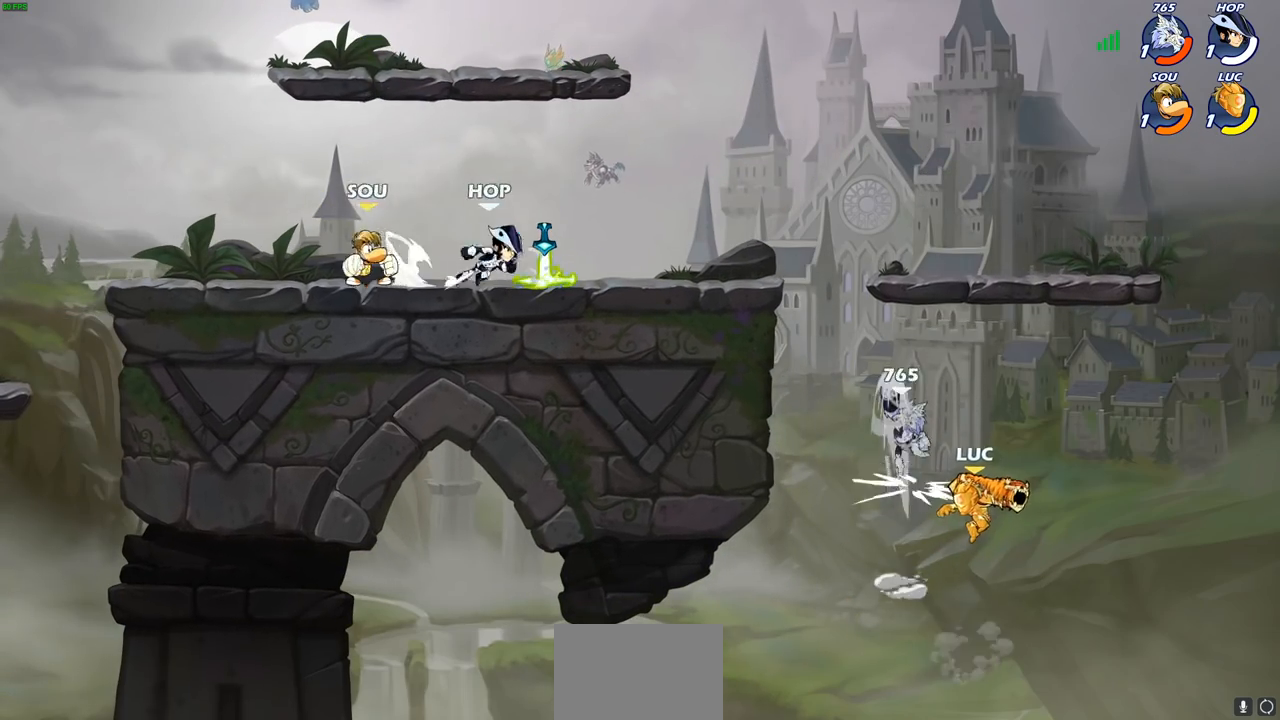
{"buttons": [], "left_stick": "center", "right_stick": "center", "events": [[183, "CIRCLE", "down"], [183, "left_stick", "left"], [300, "CIRCLE", "up"], [300, "left_stick", "up-left"], [417, "left_stick", "center"]]}
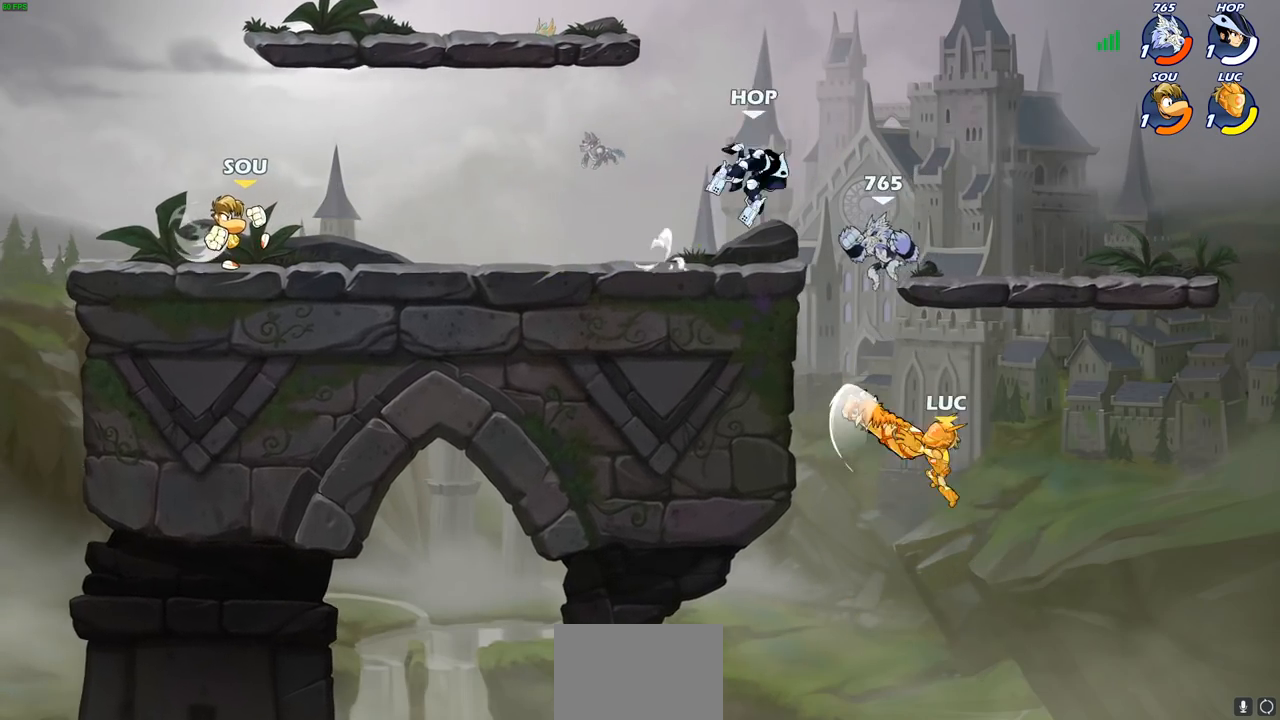
{"buttons": [], "left_stick": "left", "right_stick": "center", "events": [[67, "left_stick", "up-left"], [267, "left_stick", "left"]]}
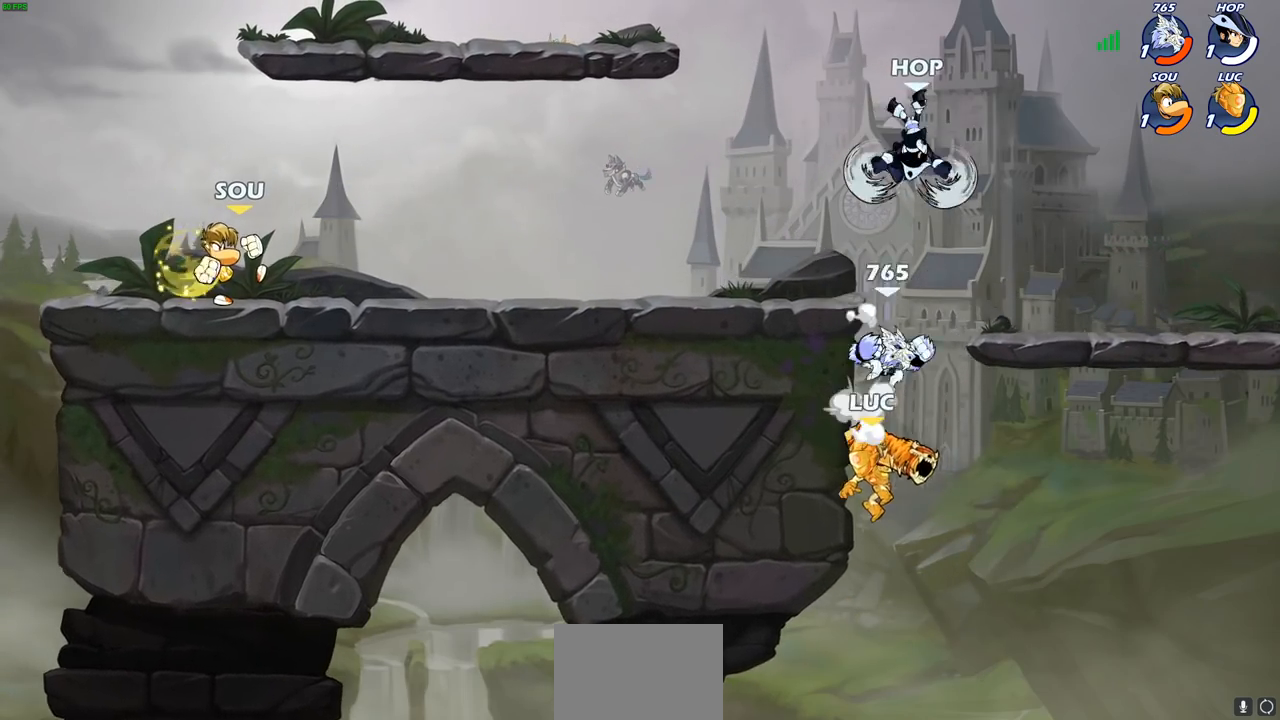
{"buttons": [], "left_stick": "up-left", "right_stick": "center", "events": [[133, "left_stick", "right"], [200, "R2", "down"], [350, "R1", "down"], [400, "R1", "up"], [417, "left_stick", "up-left"], [433, "R2", "up"]]}
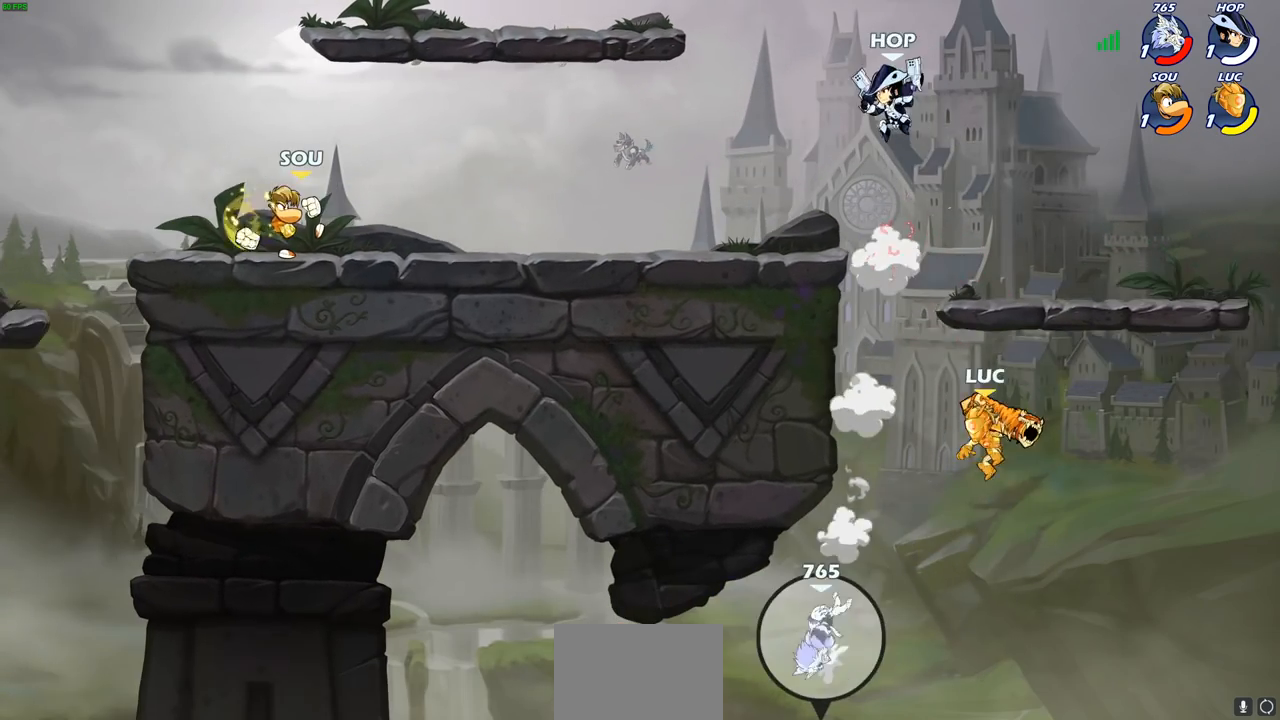
{"buttons": [], "left_stick": "up-right", "right_stick": "center", "events": [[33, "CROSS", "down"], [183, "CROSS", "up"], [217, "left_stick", "up-right"], [333, "CROSS", "down"], [500, "CROSS", "up"]]}
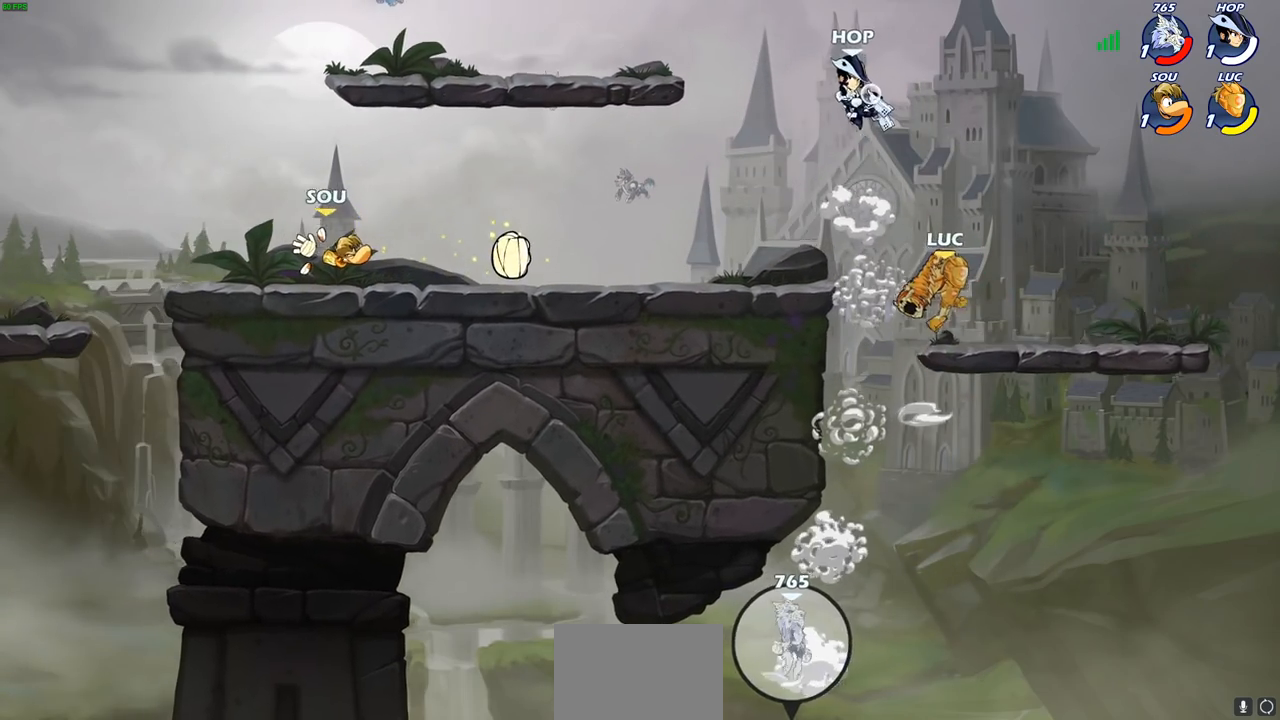
{"buttons": [], "left_stick": "right", "right_stick": "center", "events": [[83, "left_stick", "down-right"], [133, "left_stick", "down"], [283, "left_stick", "up-left"], [417, "left_stick", "right"]]}
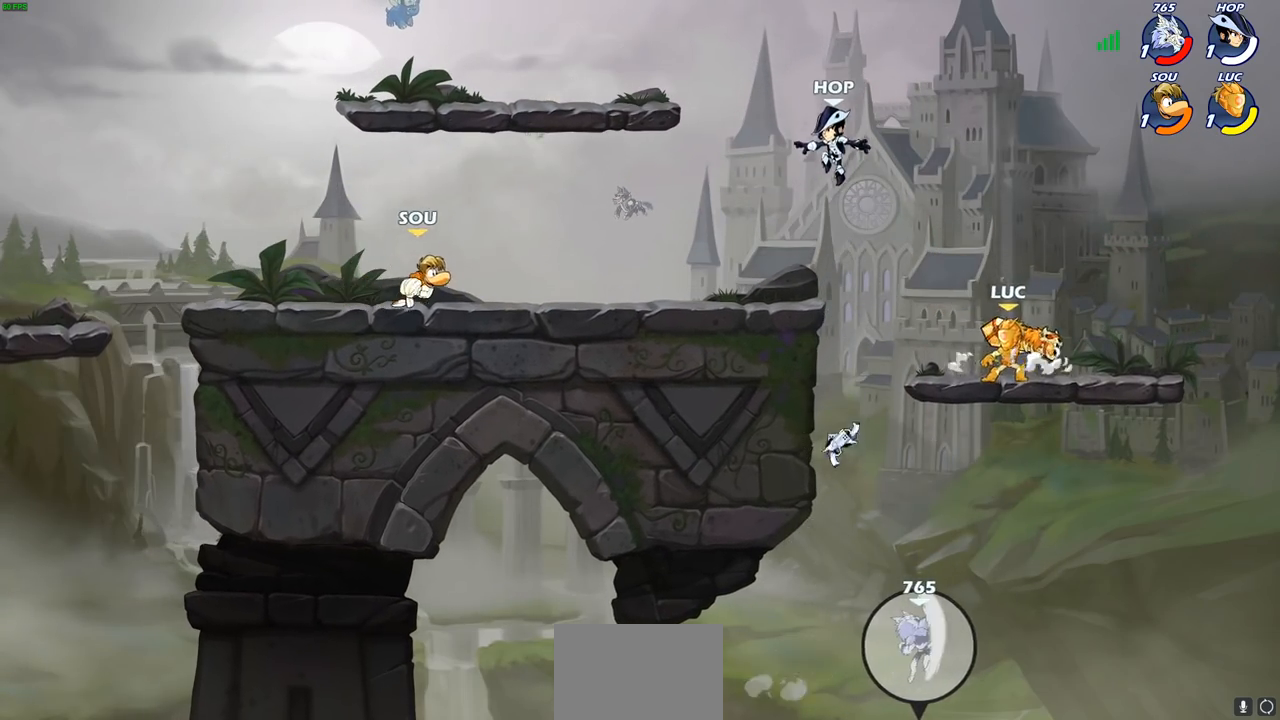
{"buttons": ["CROSS"], "left_stick": "up-right", "right_stick": "center", "events": [[33, "left_stick", "up-left"], [167, "left_stick", "right"], [283, "left_stick", "up-left"], [383, "left_stick", "right"], [450, "left_stick", "up-right"], [500, "CROSS", "down"]]}
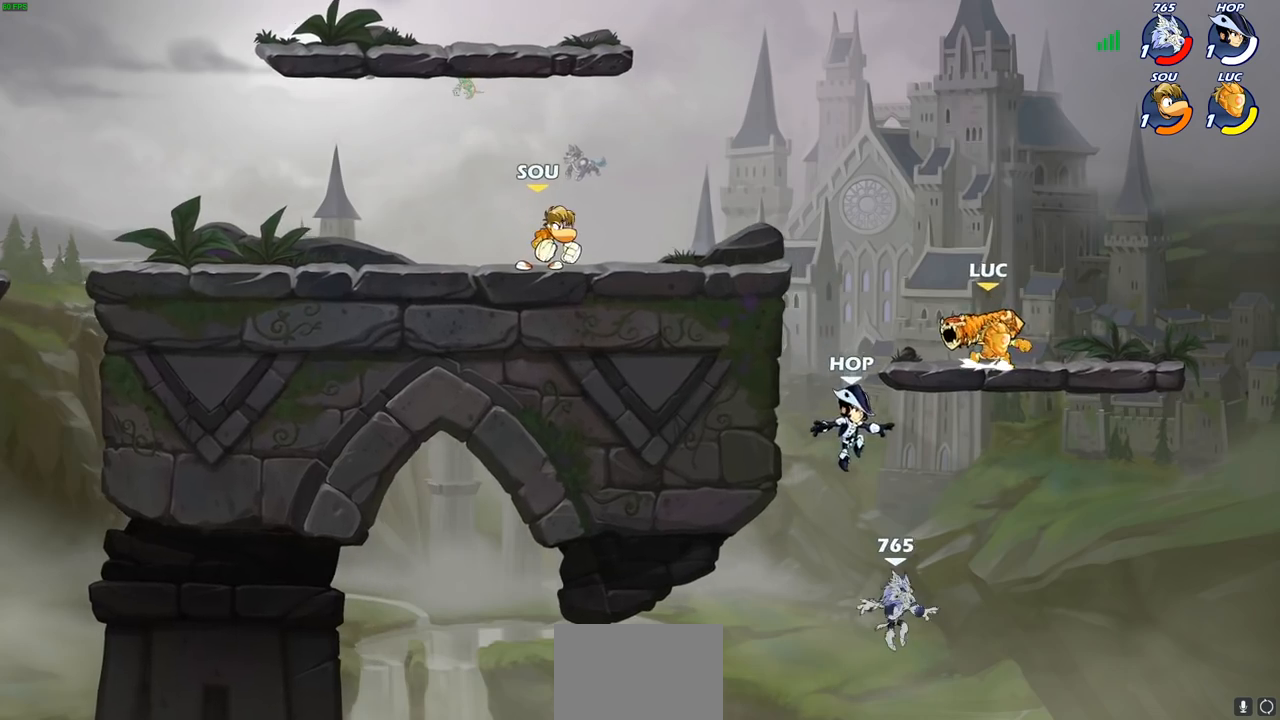
{"buttons": [], "left_stick": "down-left", "right_stick": "center", "events": [[50, "left_stick", "up-left"], [100, "CROSS", "up"], [500, "left_stick", "down-left"]]}
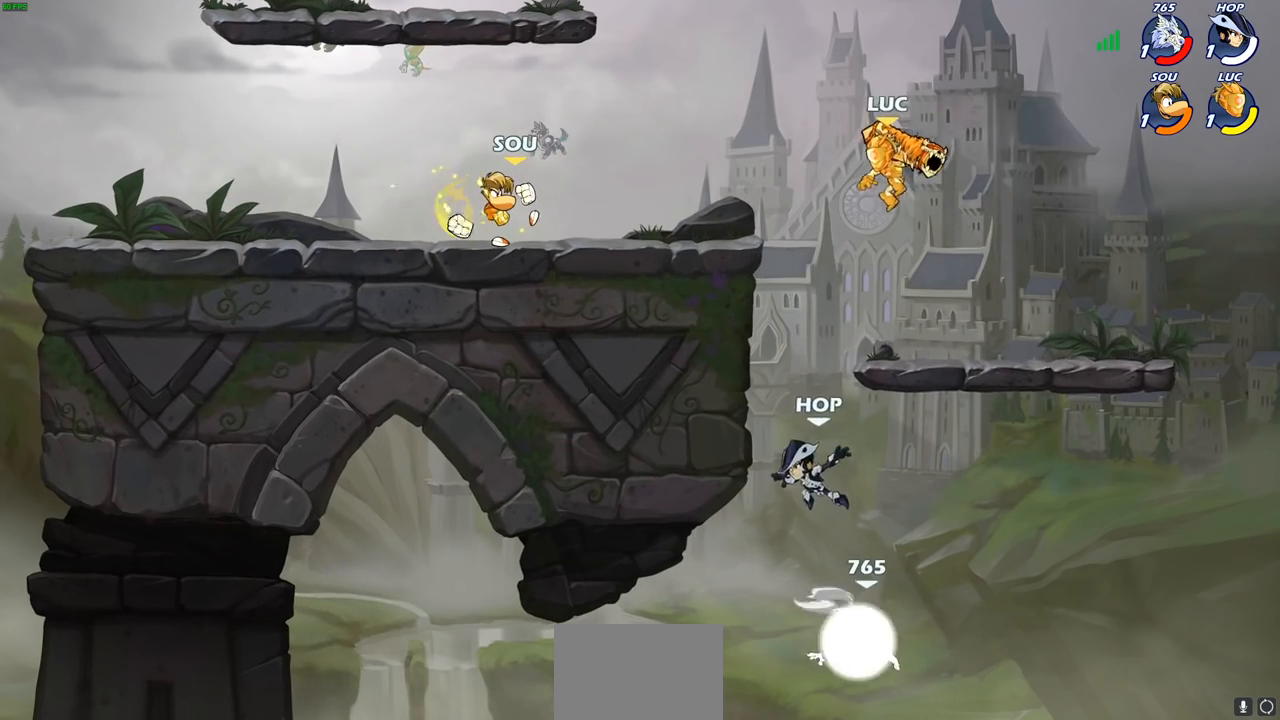
{"buttons": ["CIRCLE"], "left_stick": "down-left", "right_stick": "center", "events": [[100, "CIRCLE", "down"]]}
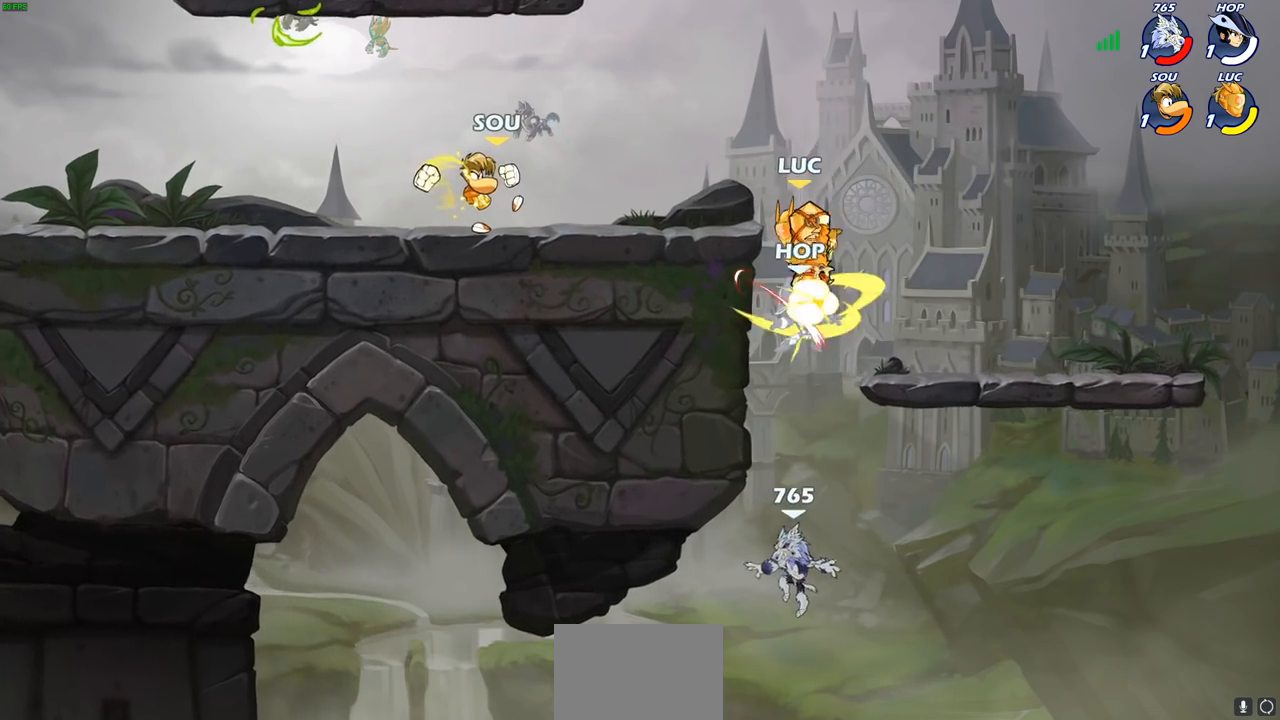
{"buttons": ["CROSS"], "left_stick": "left", "right_stick": "center", "events": [[33, "CIRCLE", "up"], [100, "left_stick", "center"], [417, "left_stick", "left"], [467, "CROSS", "down"]]}
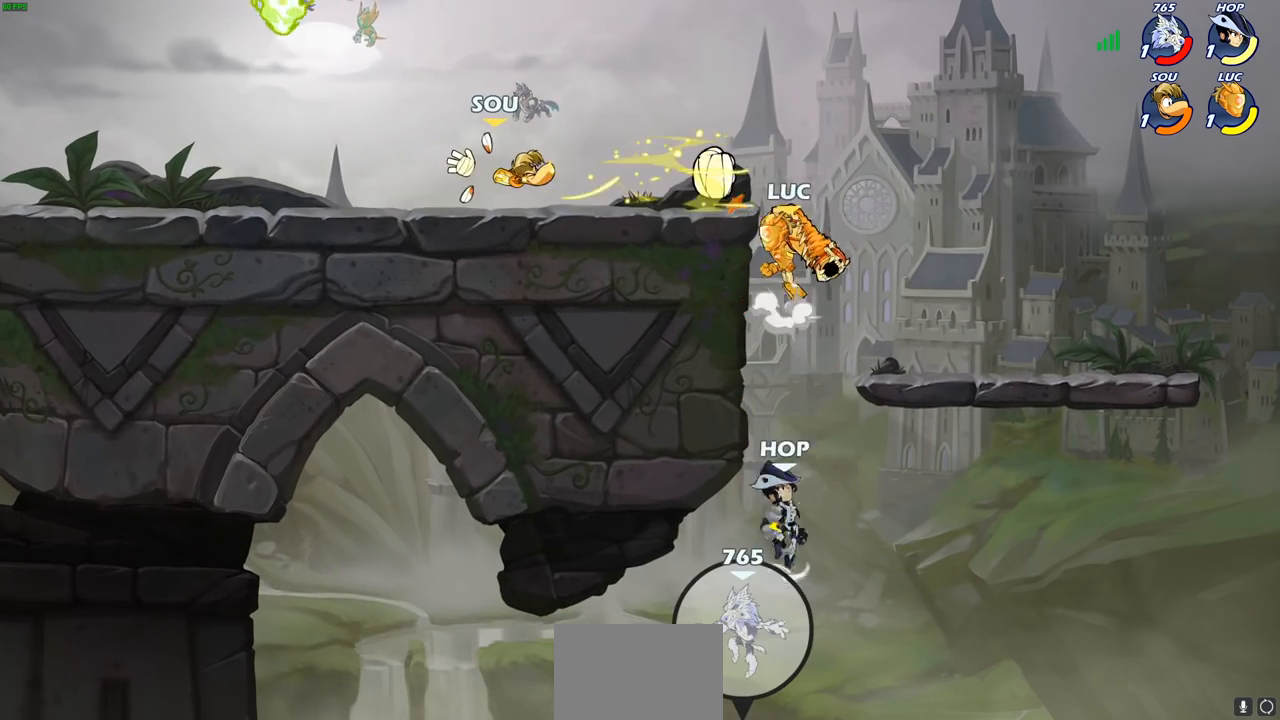
{"buttons": [], "left_stick": "down", "right_stick": "center", "events": [[17, "CROSS", "up"], [17, "R1", "down"], [100, "R1", "up"], [100, "left_stick", "center"], [433, "left_stick", "down"]]}
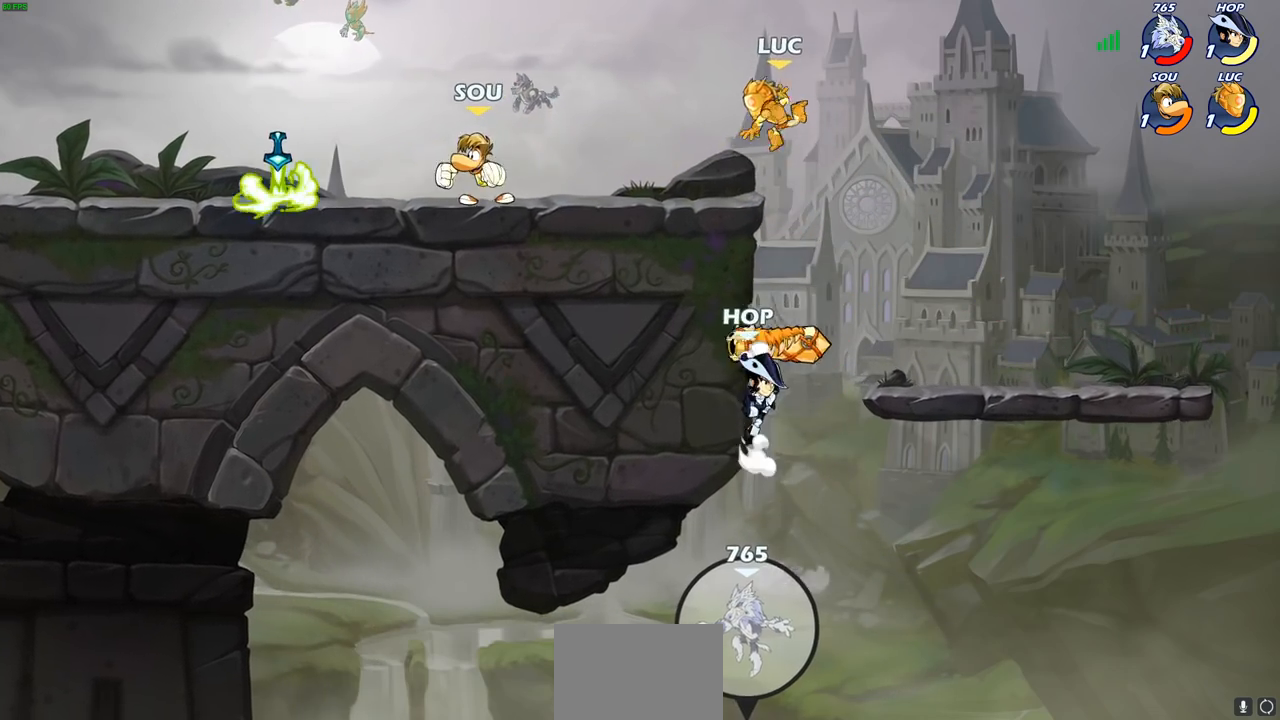
{"buttons": ["CIRCLE"], "left_stick": "down", "right_stick": "center", "events": [[33, "CIRCLE", "down"]]}
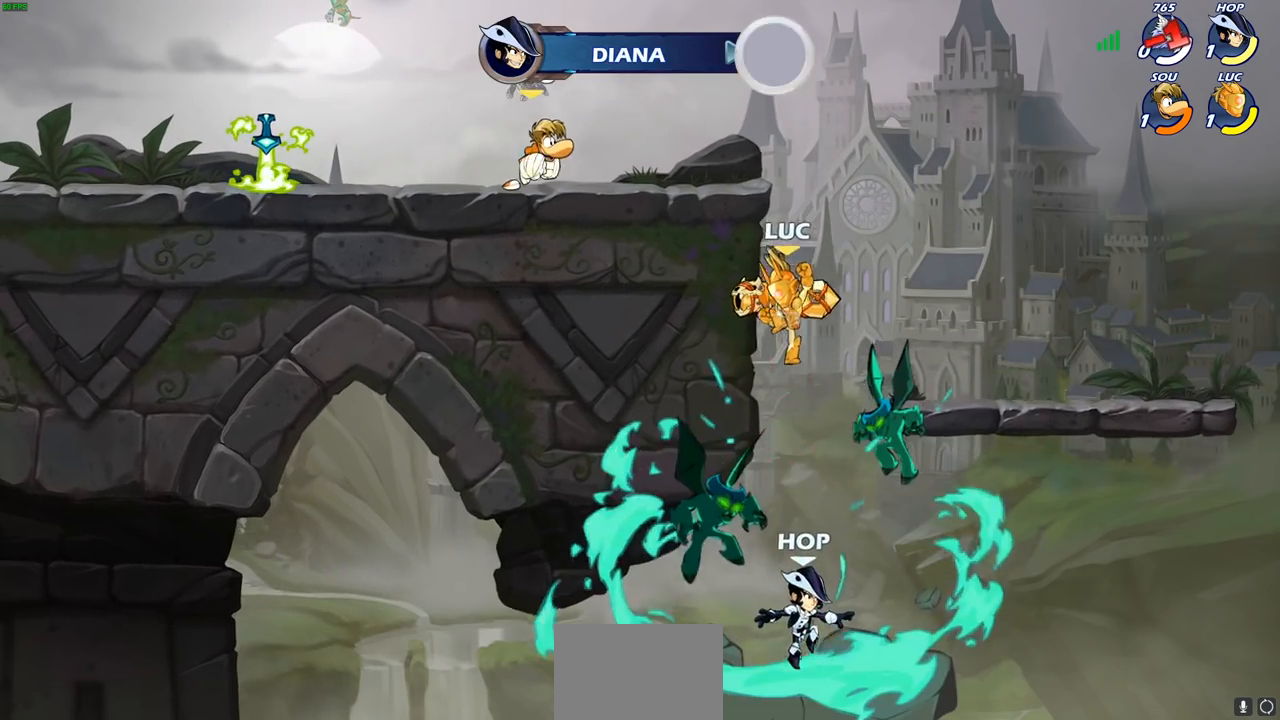
{"buttons": ["CIRCLE"], "left_stick": "up", "right_stick": "center", "events": [[233, "CIRCLE", "up"], [283, "left_stick", "center"], [433, "left_stick", "up"], [450, "CROSS", "down"], [500, "CIRCLE", "down"], [500, "CROSS", "up"]]}
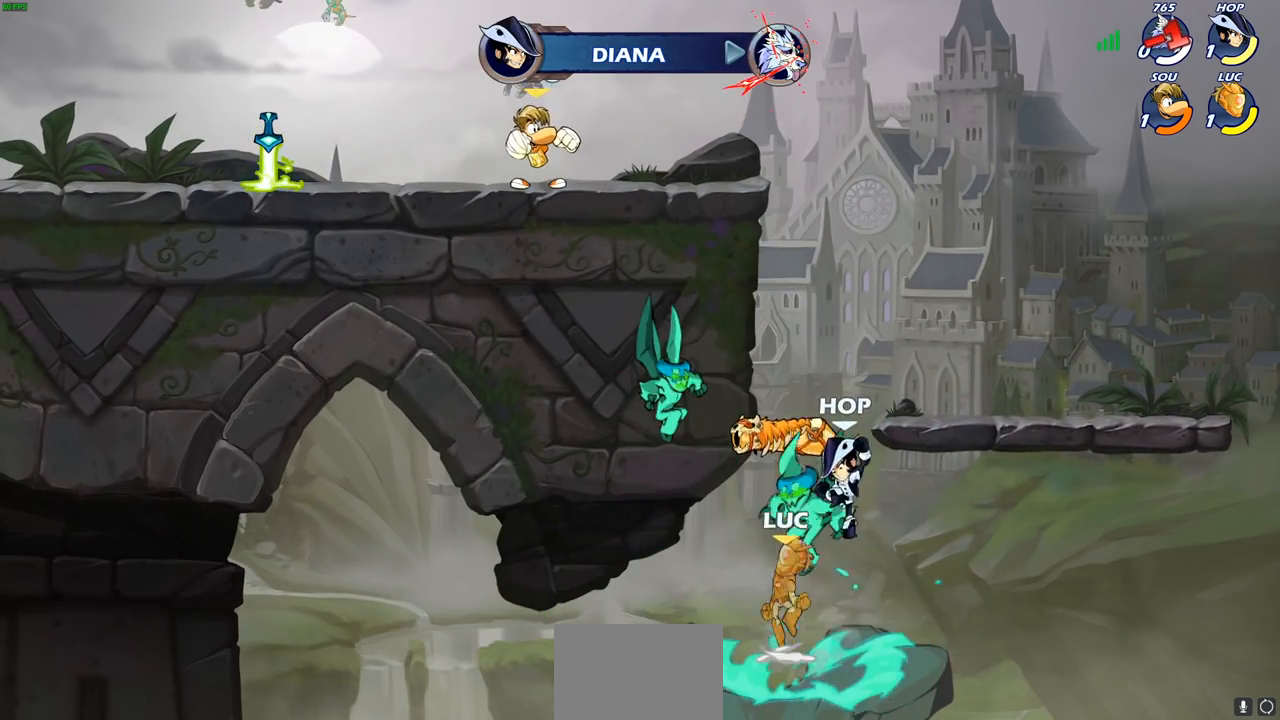
{"buttons": [], "left_stick": "left", "right_stick": "center", "events": [[117, "CIRCLE", "up"], [133, "left_stick", "right"], [283, "left_stick", "up"], [367, "left_stick", "left"]]}
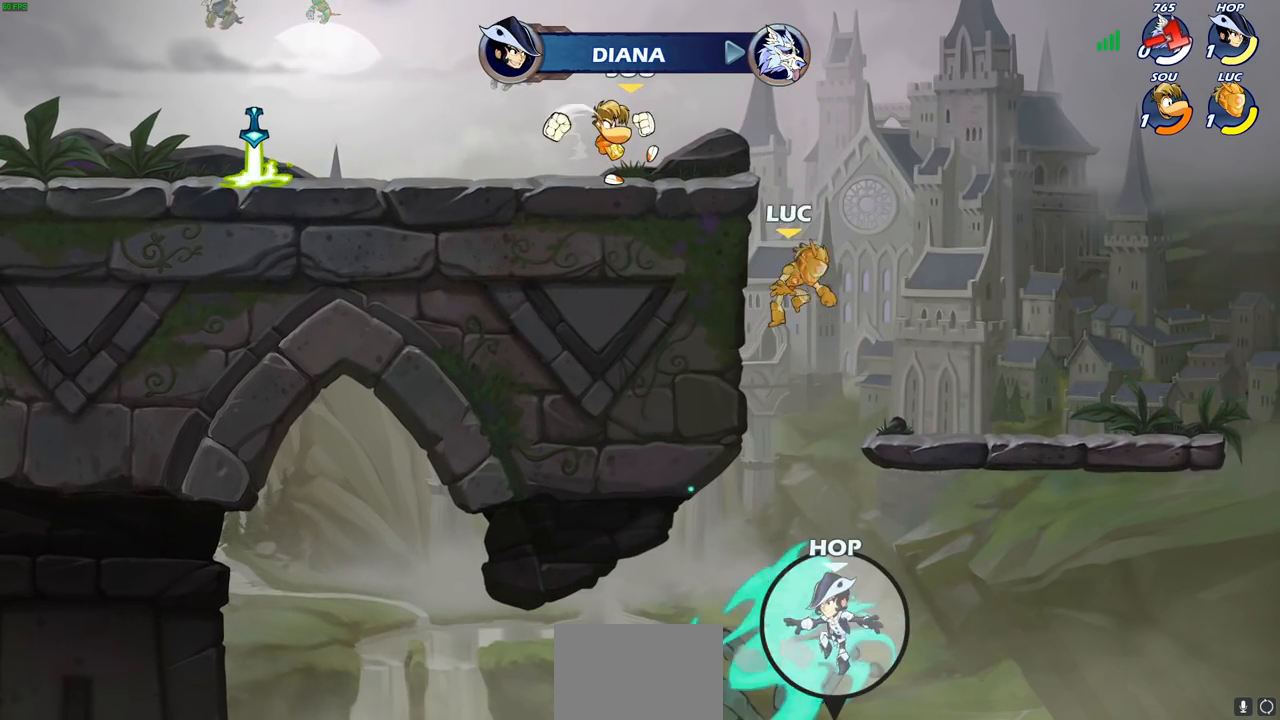
{"buttons": [], "left_stick": "down-left", "right_stick": "center", "events": [[267, "left_stick", "right"], [317, "left_stick", "up-left"], [483, "left_stick", "down-left"]]}
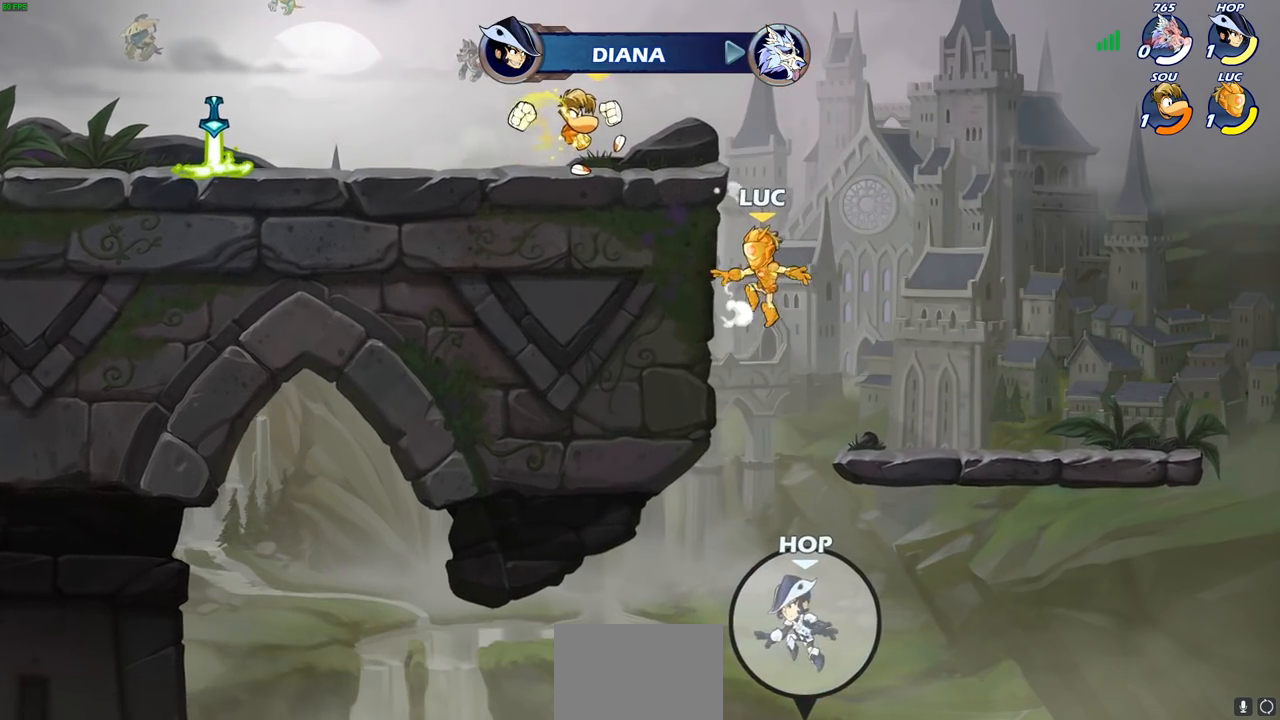
{"buttons": [], "left_stick": "center", "right_stick": "center", "events": [[117, "left_stick", "center"], [250, "left_stick", "left"], [317, "CROSS", "down"], [367, "left_stick", "center"], [400, "CROSS", "up"]]}
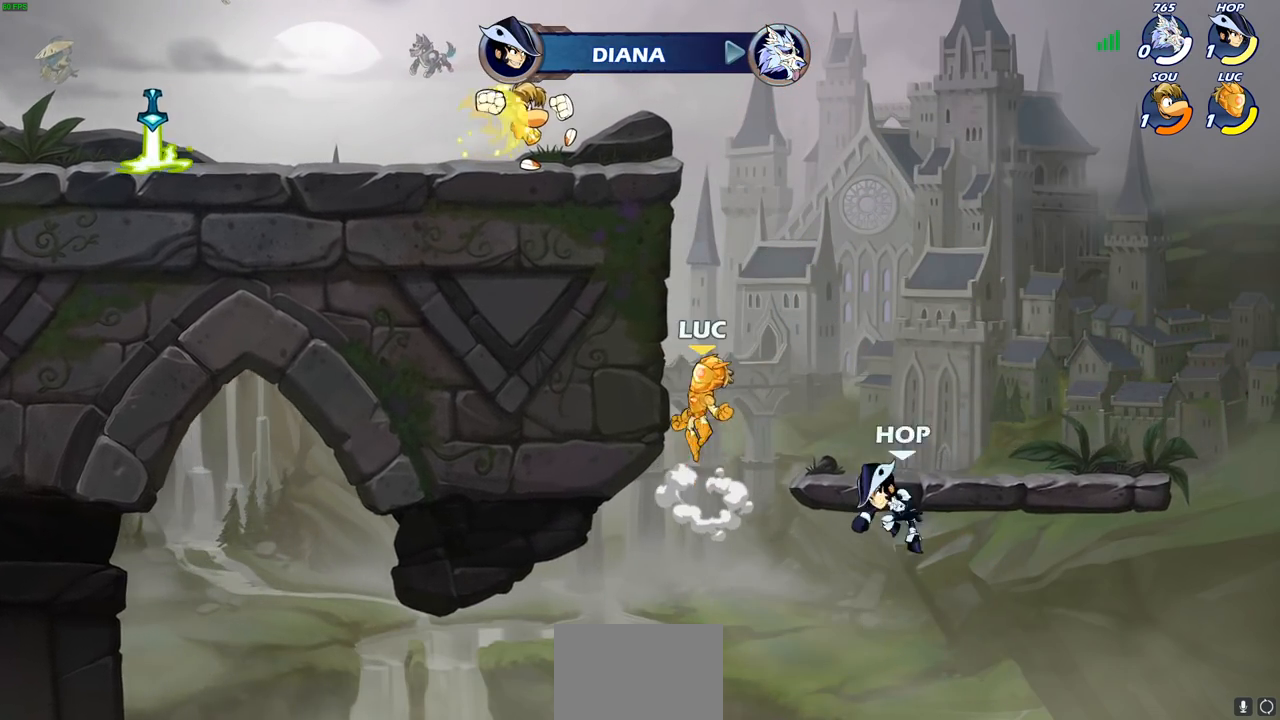
{"buttons": [], "left_stick": "down-right", "right_stick": "center", "events": [[17, "left_stick", "up-left"], [250, "left_stick", "up-right"], [350, "left_stick", "down-right"]]}
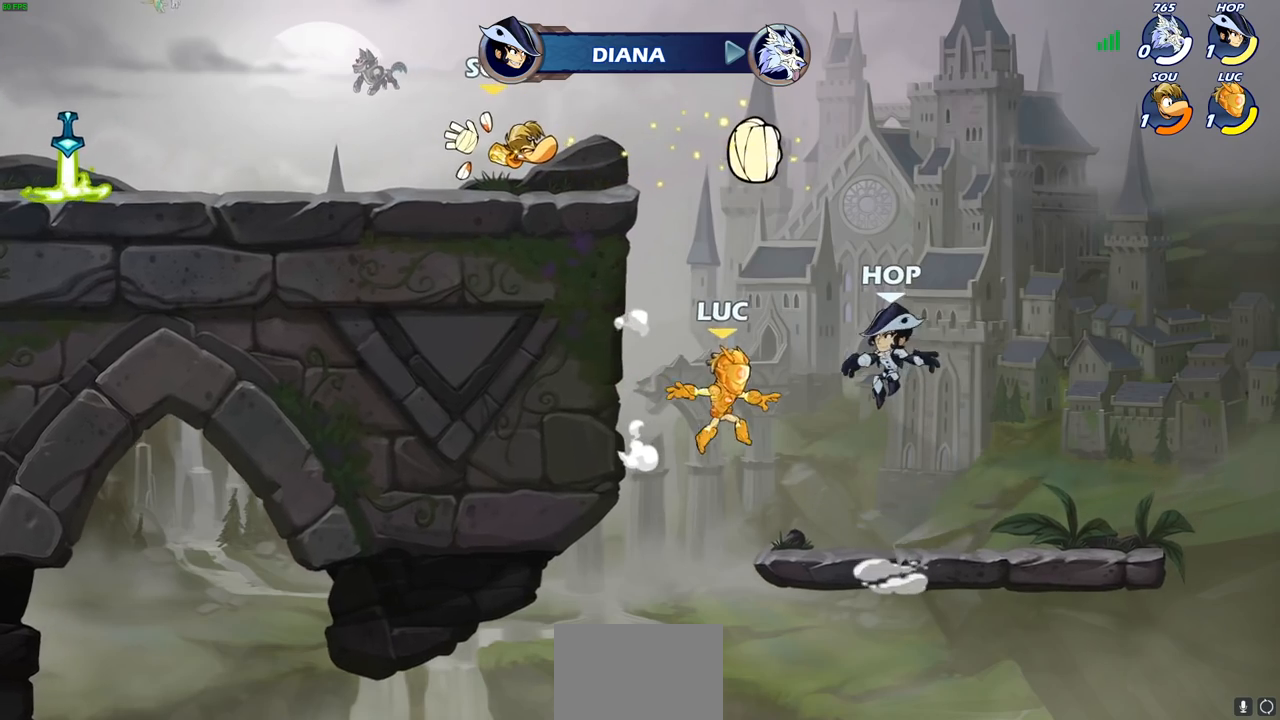
{"buttons": [], "left_stick": "center", "right_stick": "center", "events": [[33, "R2", "down"], [33, "left_stick", "down"], [50, "SQUARE", "down"], [133, "SQUARE", "up"], [150, "R2", "up"], [150, "left_stick", "center"]]}
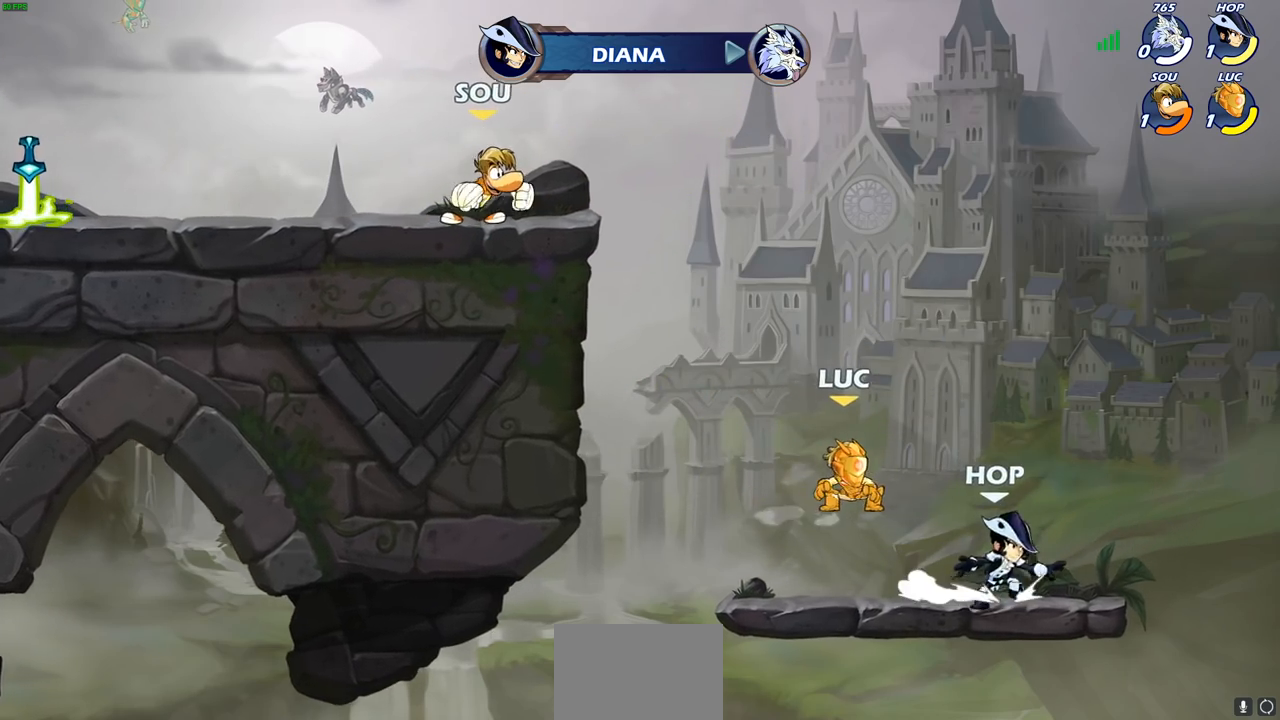
{"buttons": [], "left_stick": "down", "right_stick": "center", "events": [[133, "CROSS", "down"], [283, "CROSS", "up"], [367, "left_stick", "down"]]}
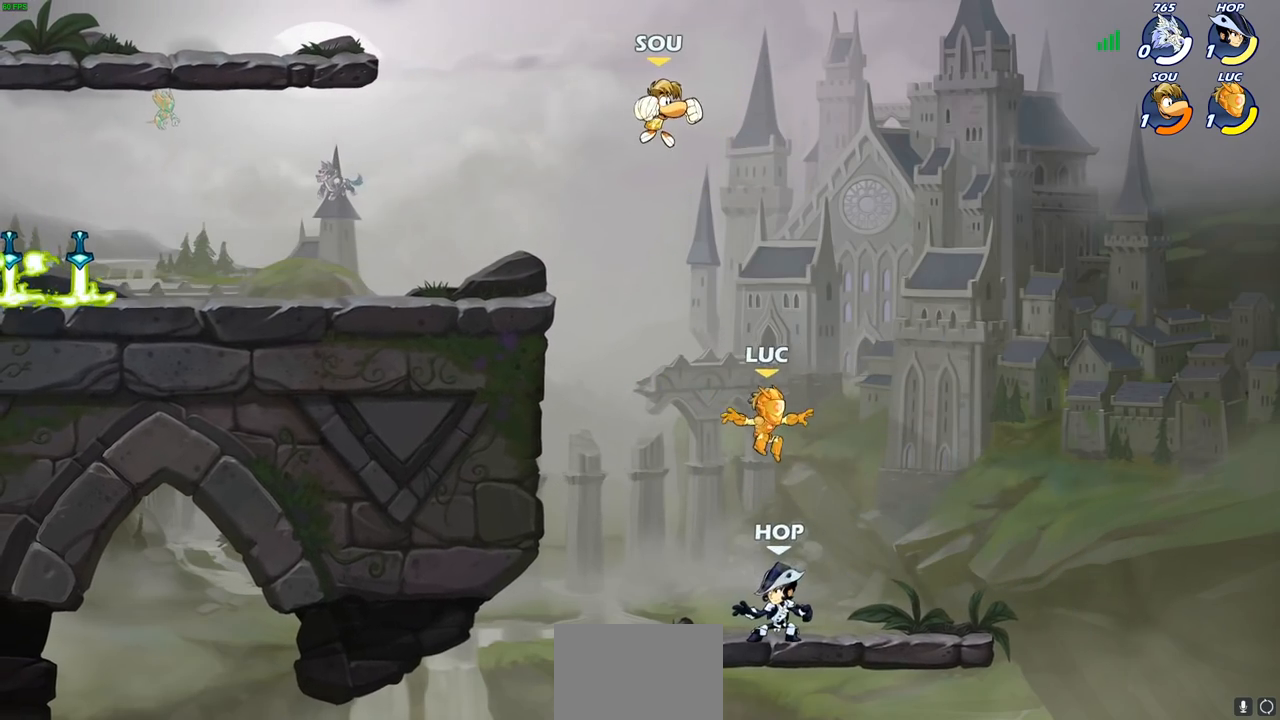
{"buttons": ["SQUARE"], "left_stick": "up-right", "right_stick": "center", "events": [[117, "SQUARE", "down"], [117, "left_stick", "center"], [183, "SQUARE", "up"], [283, "SQUARE", "down"], [333, "left_stick", "up-right"], [367, "SQUARE", "up"], [450, "SQUARE", "down"]]}
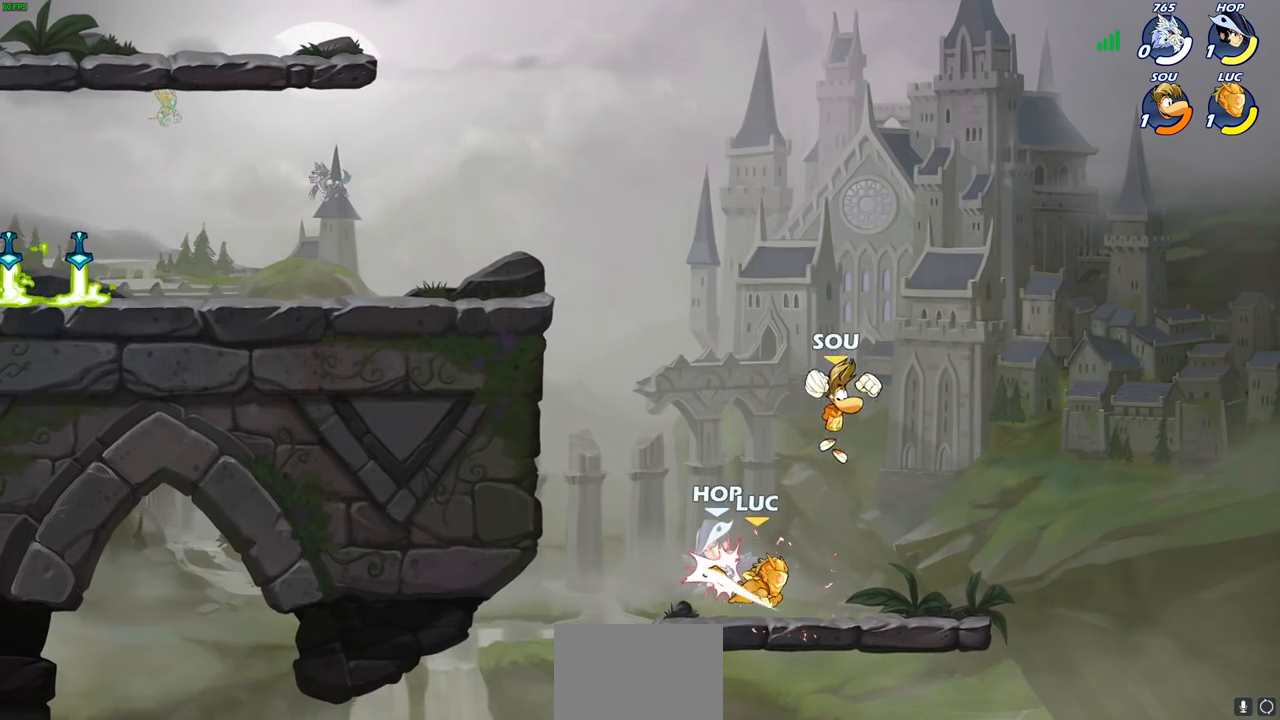
{"buttons": [], "left_stick": "left", "right_stick": "center", "events": [[50, "SQUARE", "up"], [67, "left_stick", "center"], [133, "SQUARE", "down"], [250, "SQUARE", "up"], [283, "left_stick", "left"]]}
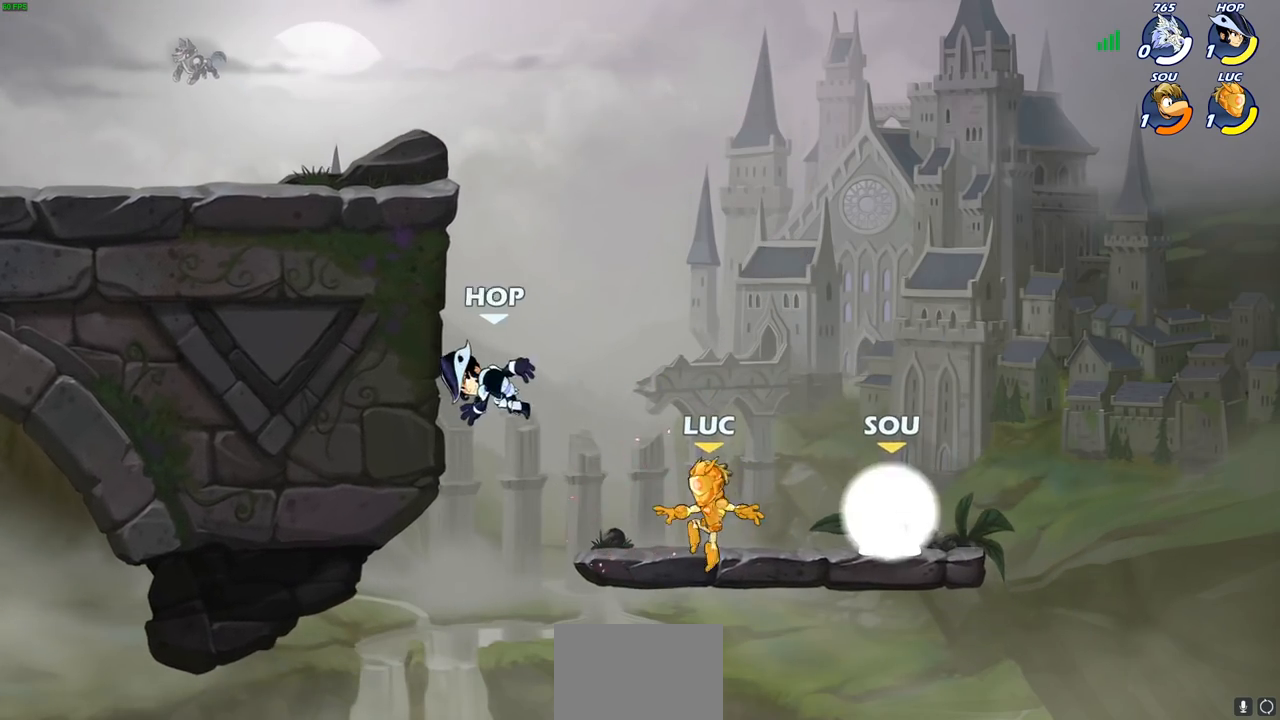
{"buttons": [], "left_stick": "up-left", "right_stick": "center", "events": [[17, "left_stick", "up-left"], [67, "R2", "down"], [100, "CROSS", "down"], [150, "CIRCLE", "down"], [150, "CROSS", "up"], [217, "R2", "up"], [250, "CIRCLE", "up"]]}
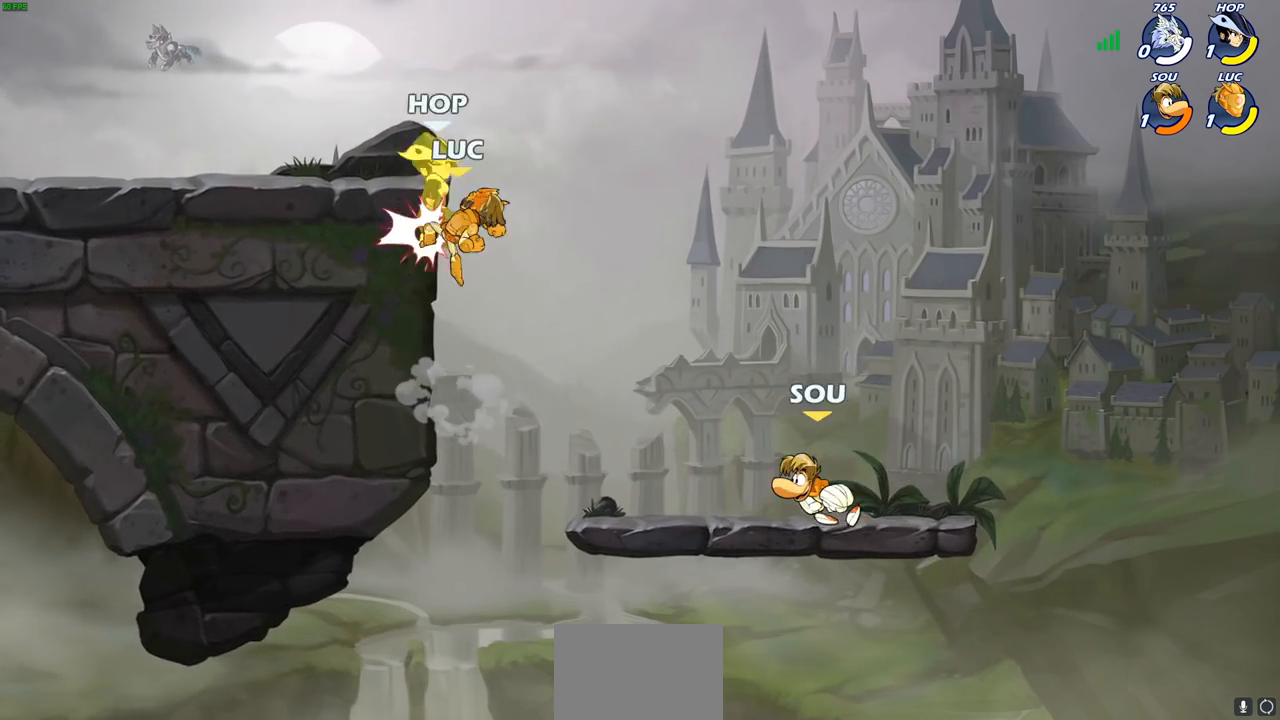
{"buttons": [], "left_stick": "down-right", "right_stick": "center", "events": [[283, "left_stick", "down-left"], [450, "left_stick", "down-right"]]}